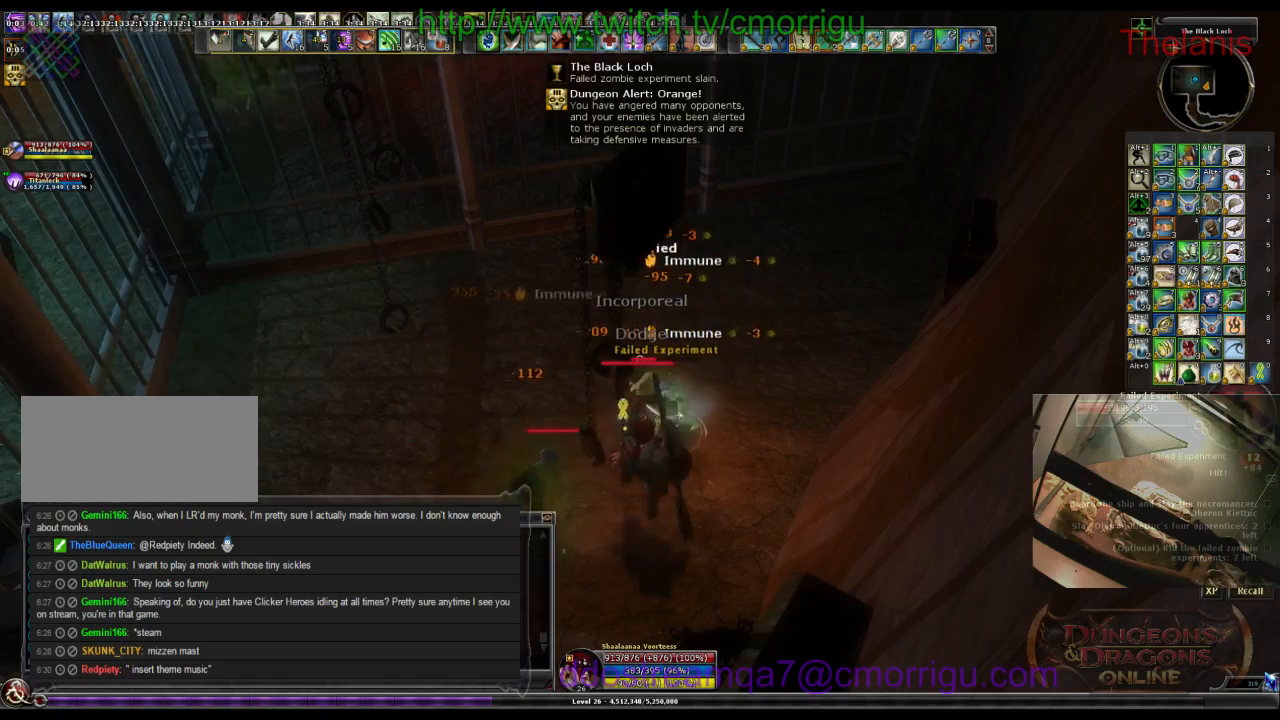
Gameplay with keyboard; each line is a JSON object with the keys held at the frame after it. "events" lists presses ("down") and releases ("up") of ".", "/", "0", "1", "2", "3", "4", "5", "6", "7", "8", "9", "a", "b", "backslash", "backspace", "c", "caps_lock", "comma", "ctrl_l", "ctrl_r", "d", "e", "equals", "escape", "f", "f1", "f10", "f11", "f12", "f2", "f3", "f4", "f5", "f6", "f7", "f8", "f9", "g", "h", "i", "j", "k", "l", "lbracket", "m", "minus", "n", "o", "p", "q", "quote", "r", "rbracket", "return", "s", "semicolon", "shift_l", "shift_r", "space", "t", "tab", "tilde", "u", "v", "w", "x", "y" and "z" between this image and that frame as [ms after this image, input, new state], when the widget could be followed in between. No other keys are recorded. Mouse input is not recorded.
{"keys": [], "events": [[234, "1", "down"], [400, "1", "up"]]}
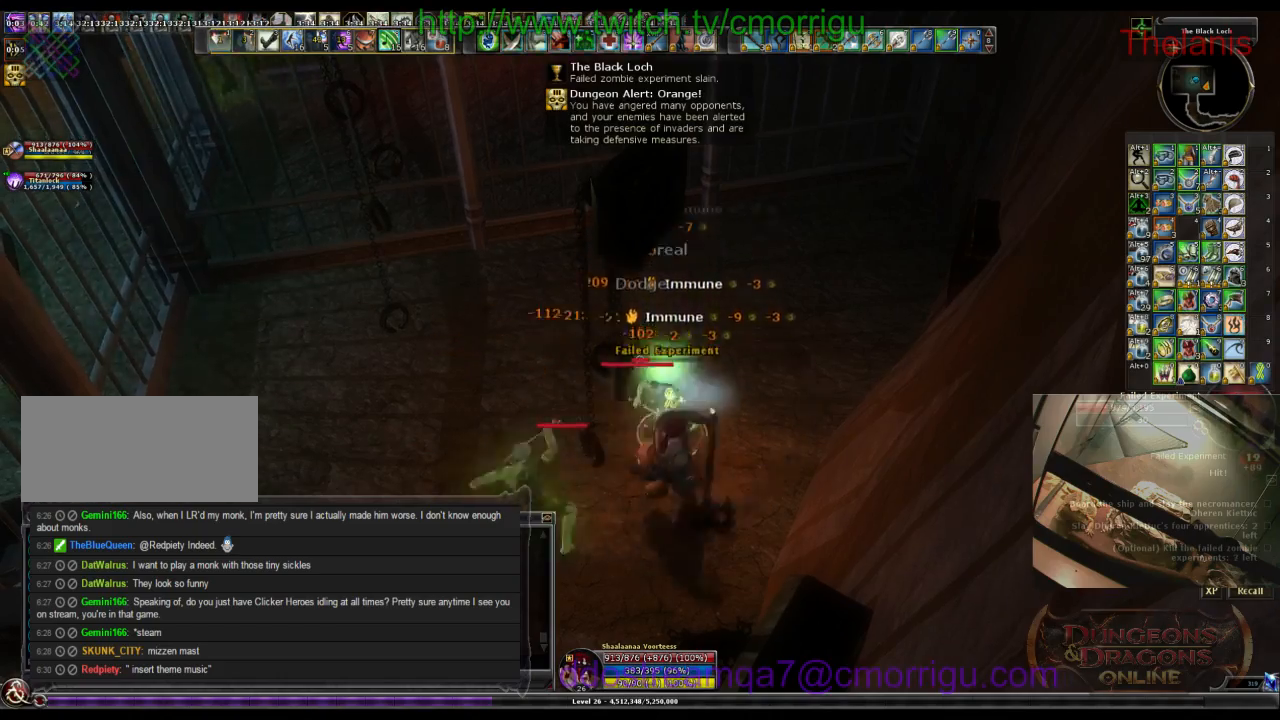
{"keys": [], "events": [[200, "2", "down"], [400, "2", "up"]]}
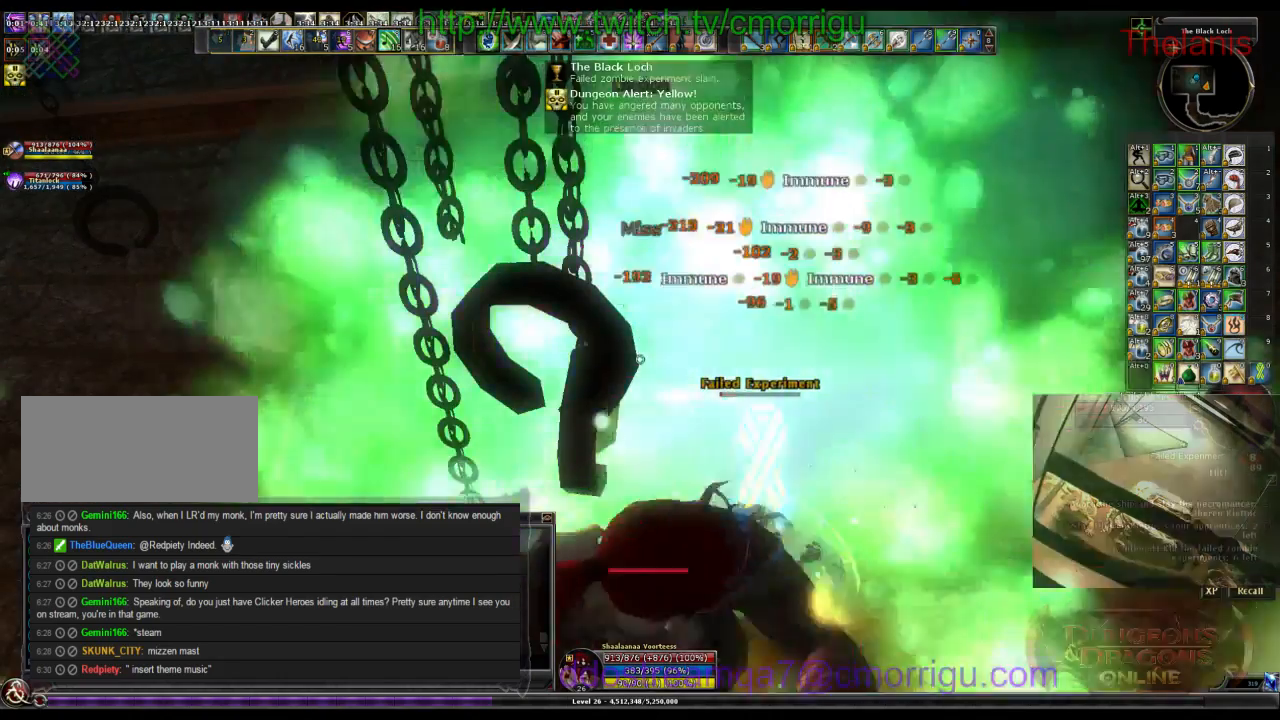
{"keys": [], "events": []}
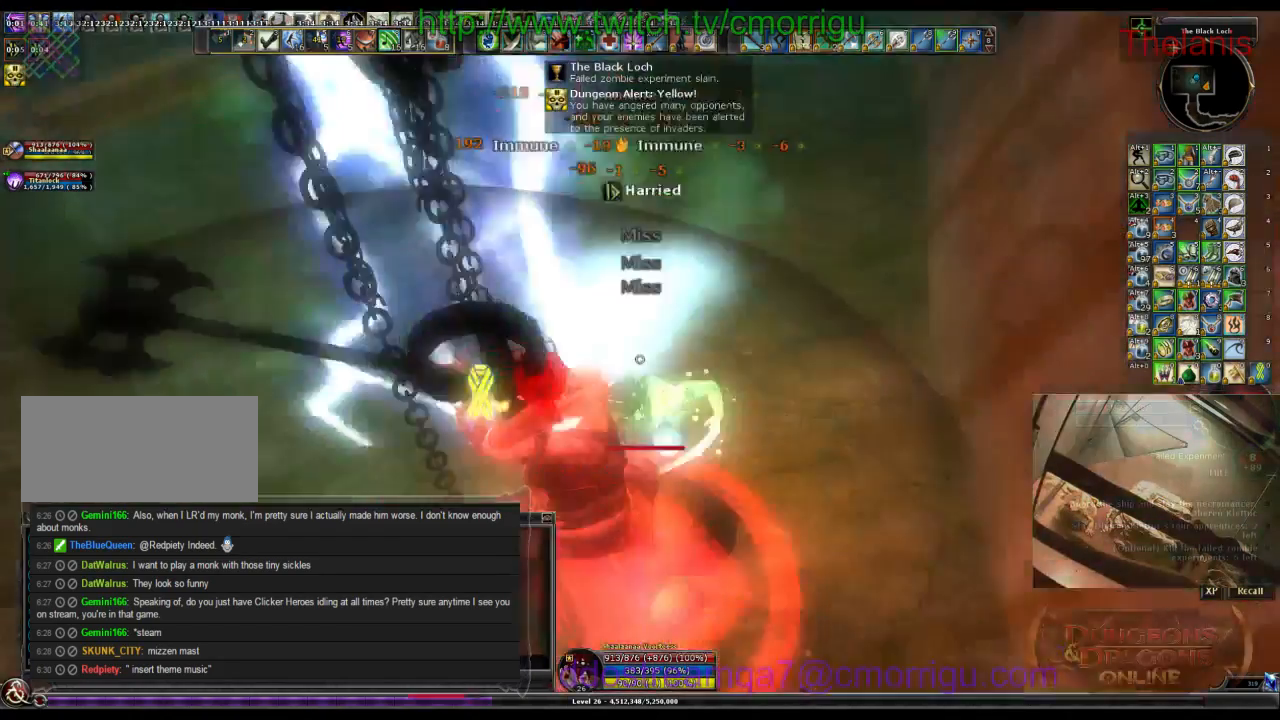
{"keys": [], "events": []}
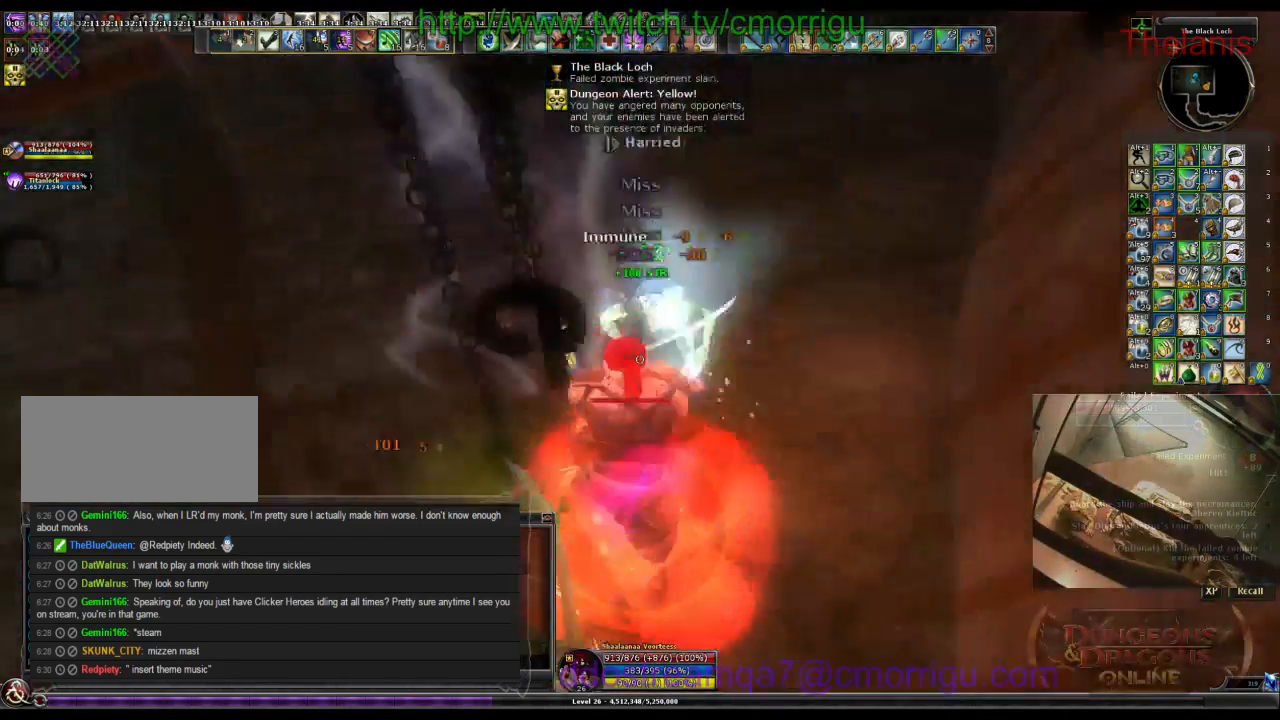
{"keys": []}
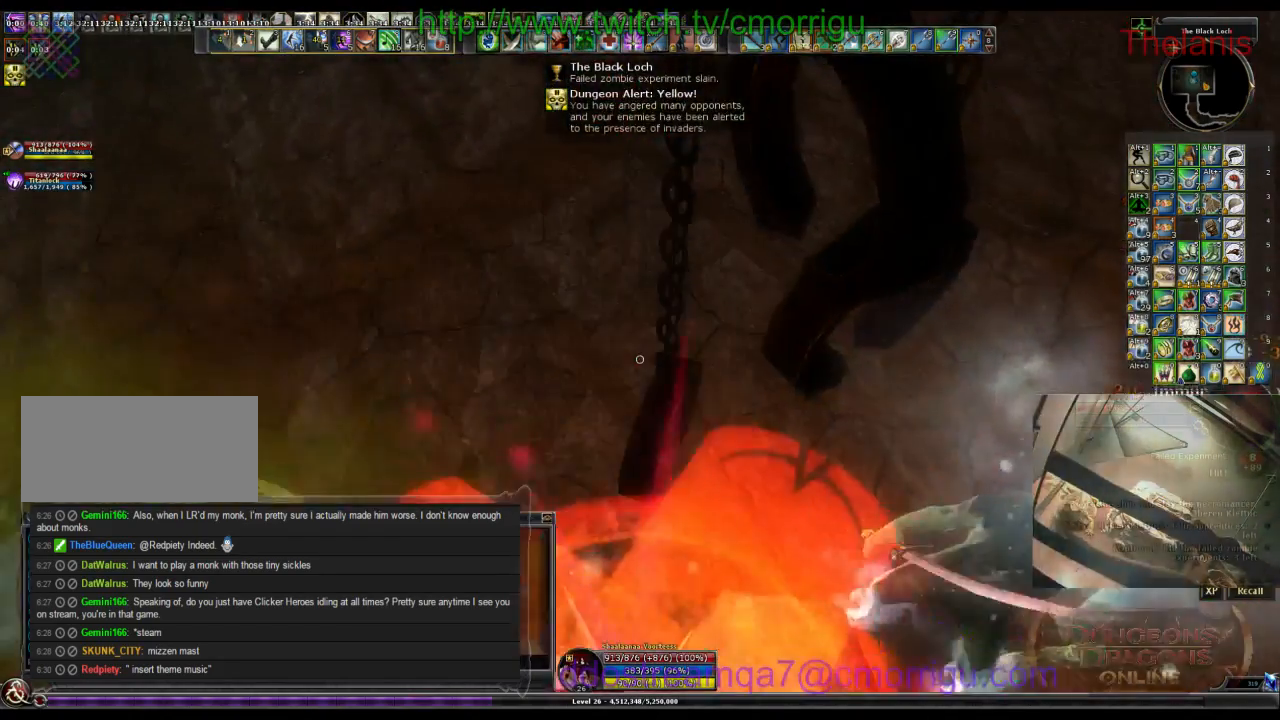
{"keys": [], "events": [[67, "a", "down"], [334, "a", "up"]]}
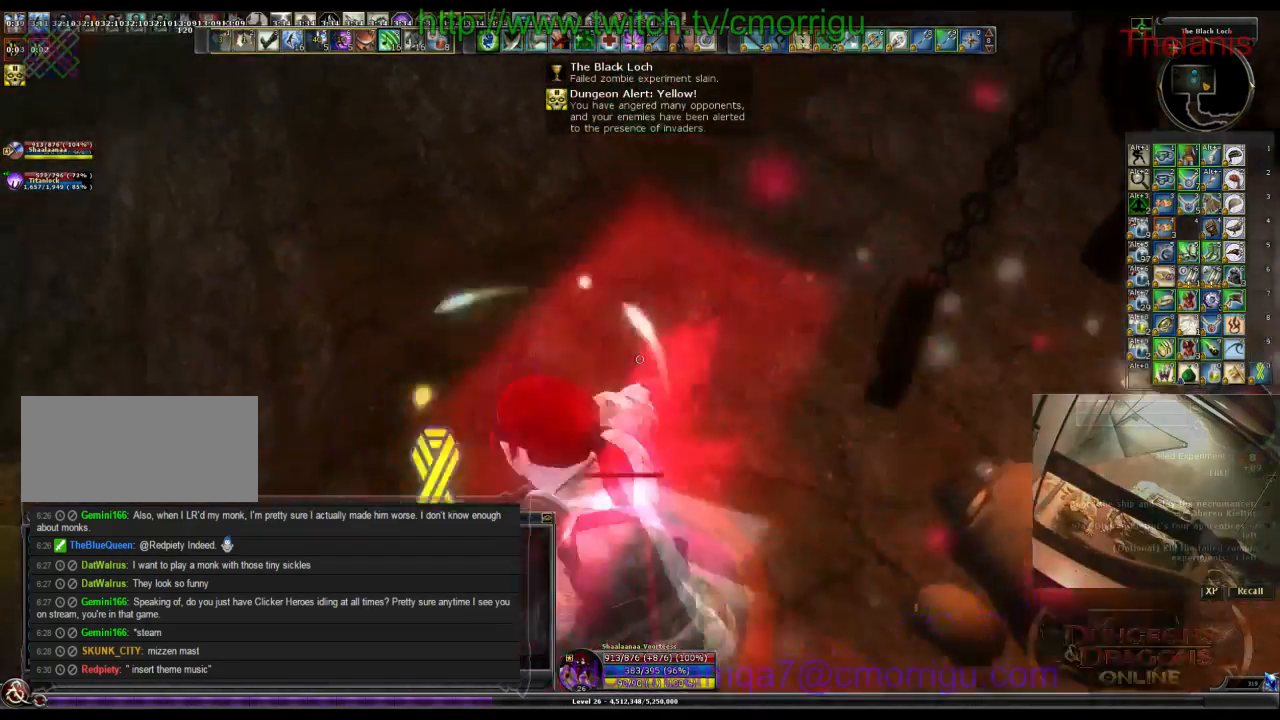
{"keys": [], "events": []}
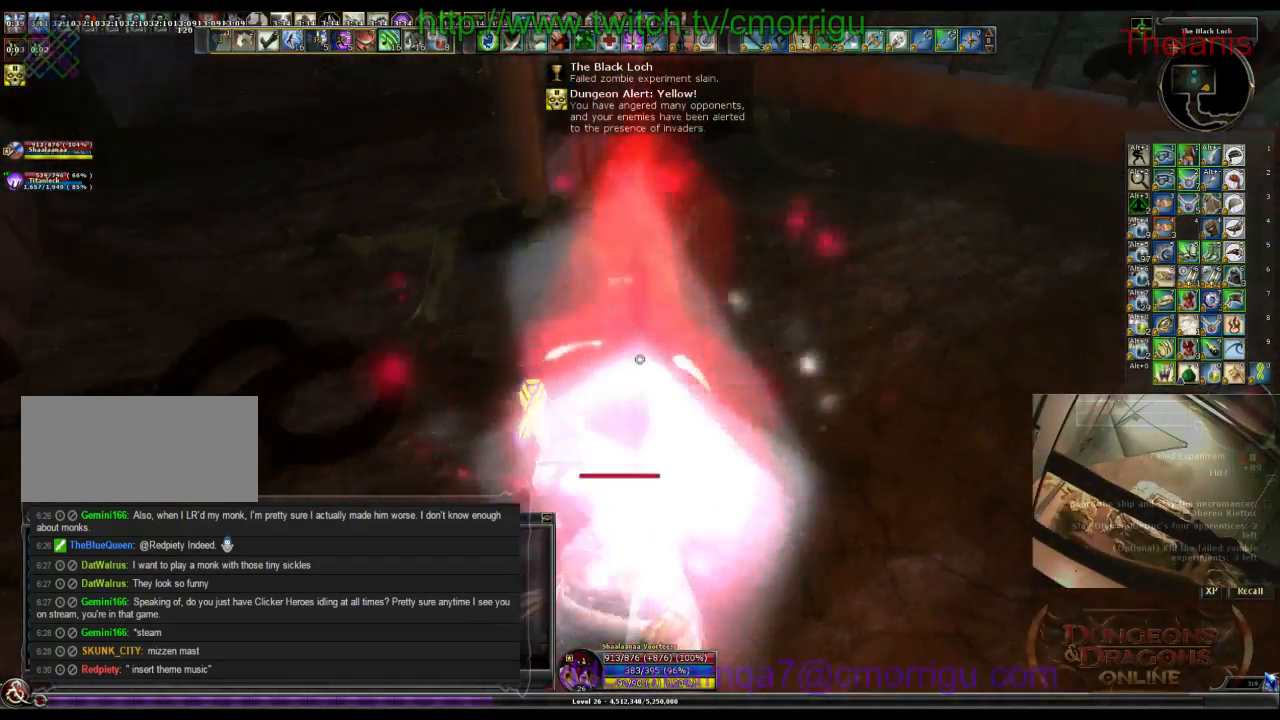
{"keys": ["a", "w"], "events": [[234, "a", "down"], [267, "w", "down"]]}
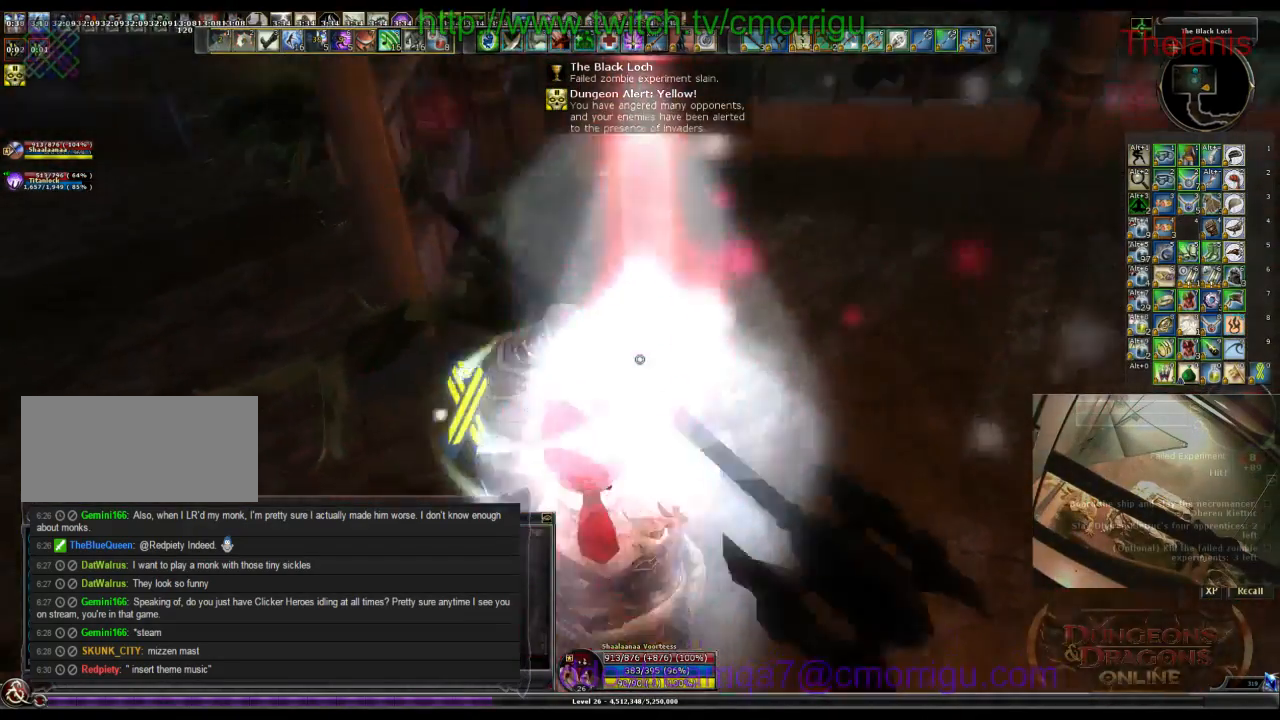
{"keys": ["a"], "events": [[200, "w", "up"]]}
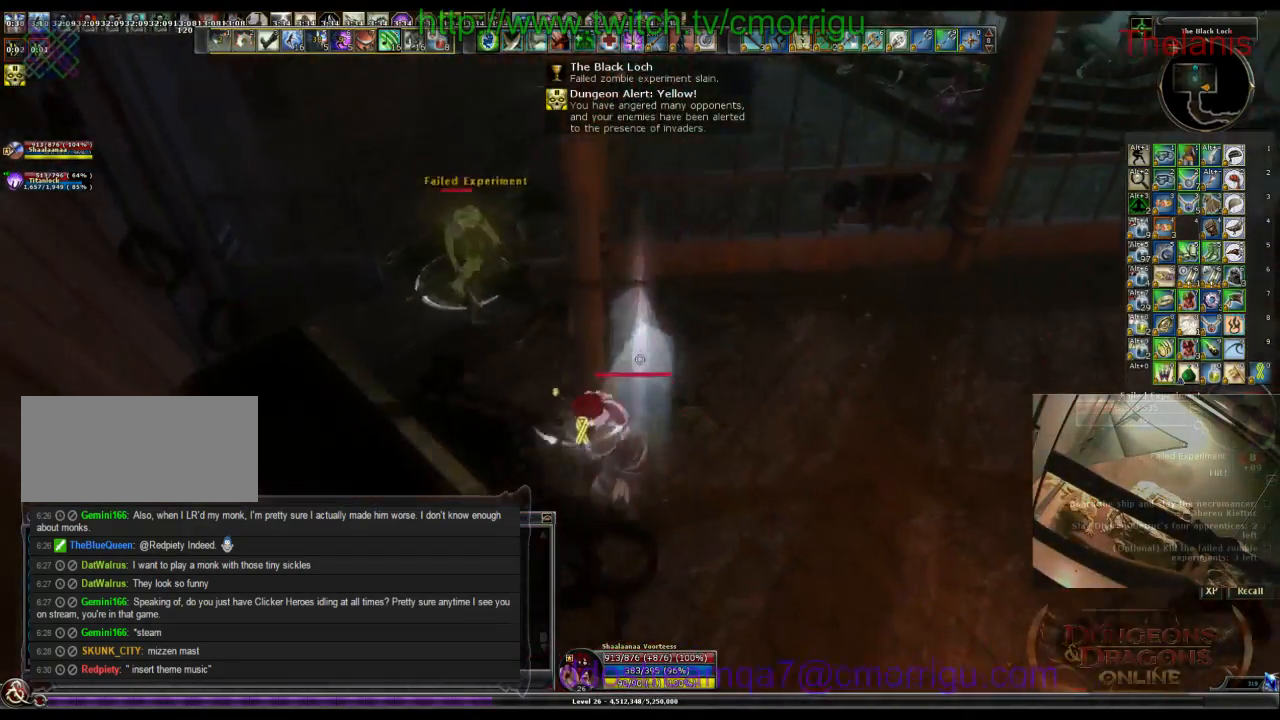
{"keys": [], "events": [[134, "w", "down"], [267, "a", "up"], [434, "w", "up"]]}
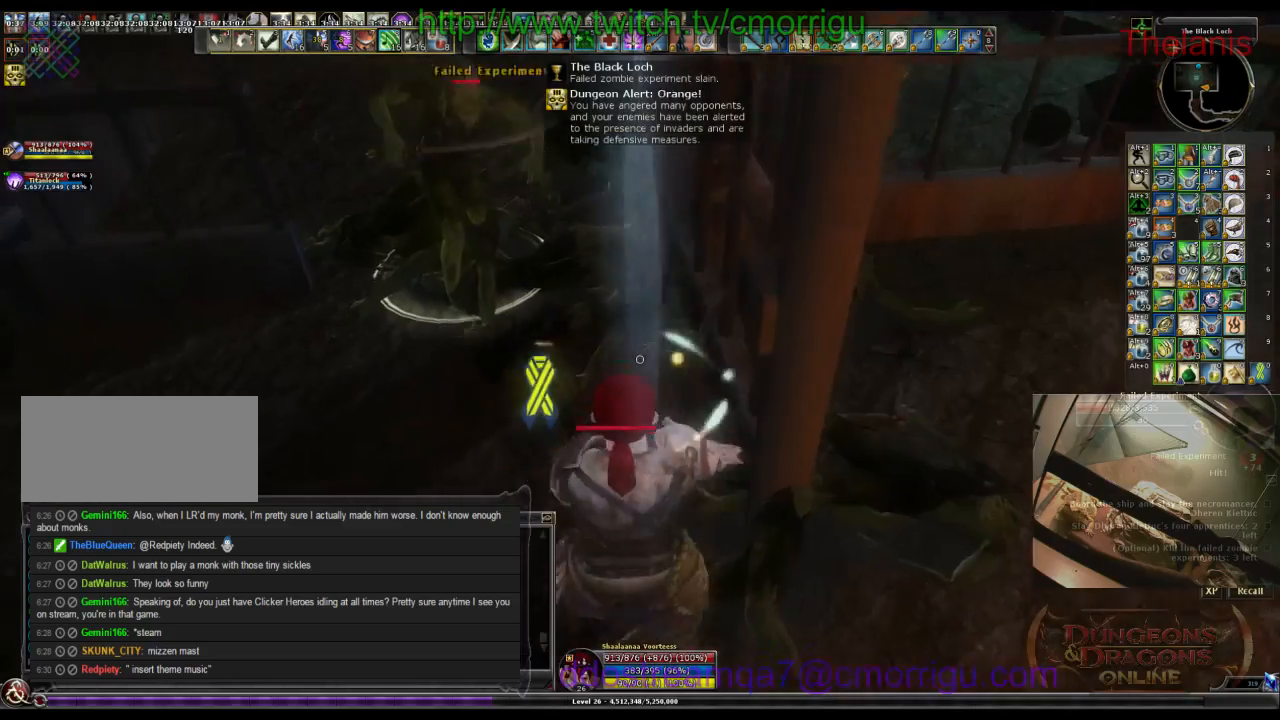
{"keys": ["w"], "events": [[134, "a", "down"], [267, "w", "down"], [500, "a", "up"]]}
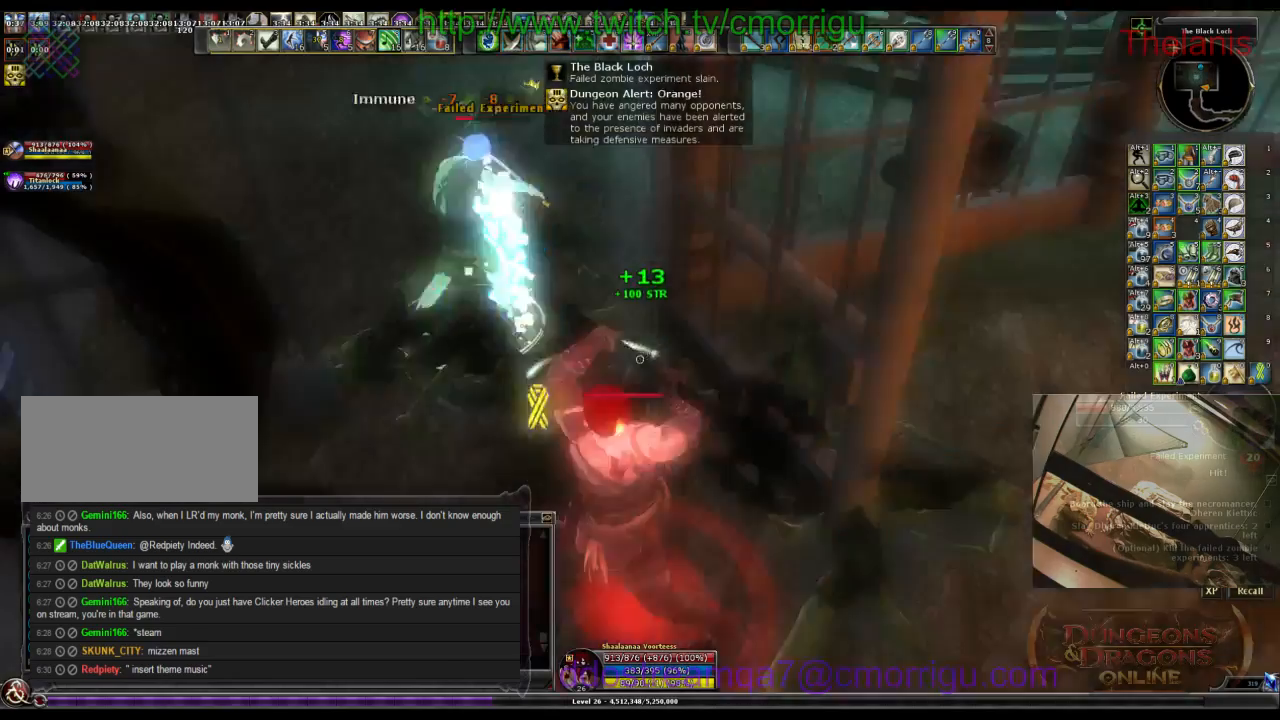
{"keys": ["w"], "events": [[100, "1", "down"], [300, "1", "up"]]}
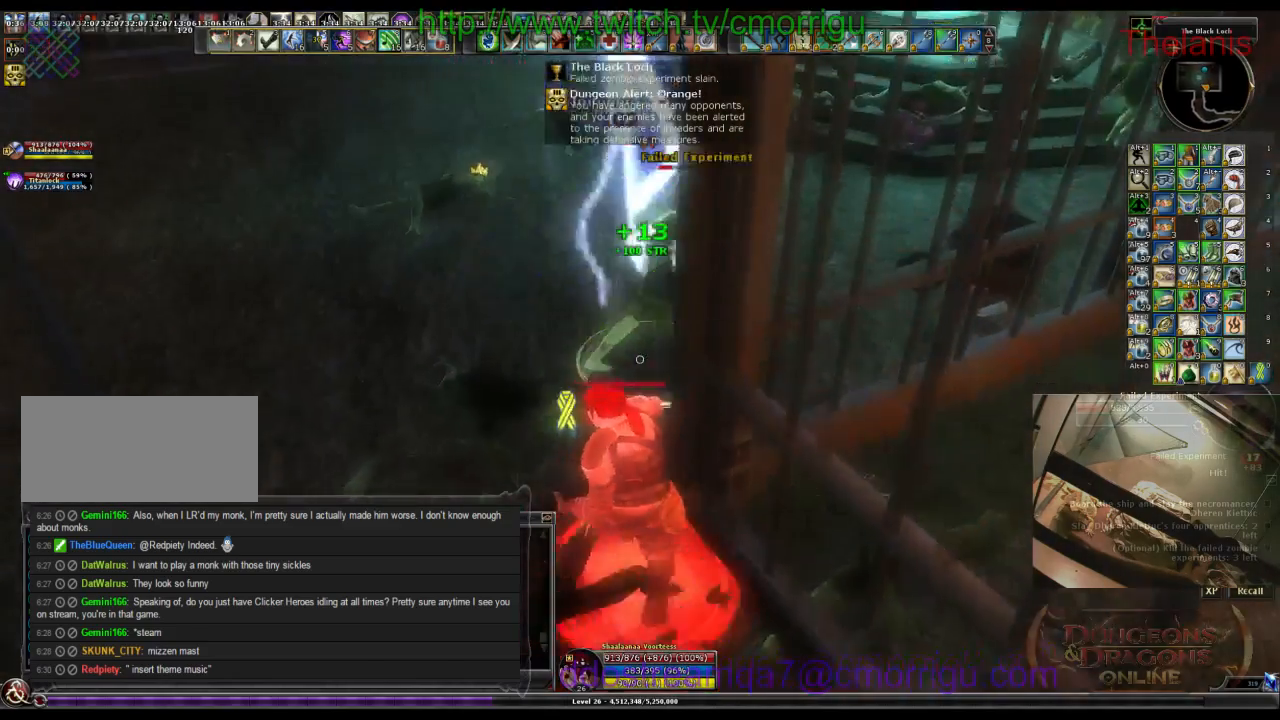
{"keys": ["w"], "events": [[200, "2", "down"], [234, "a", "down"], [400, "2", "up"], [467, "a", "up"]]}
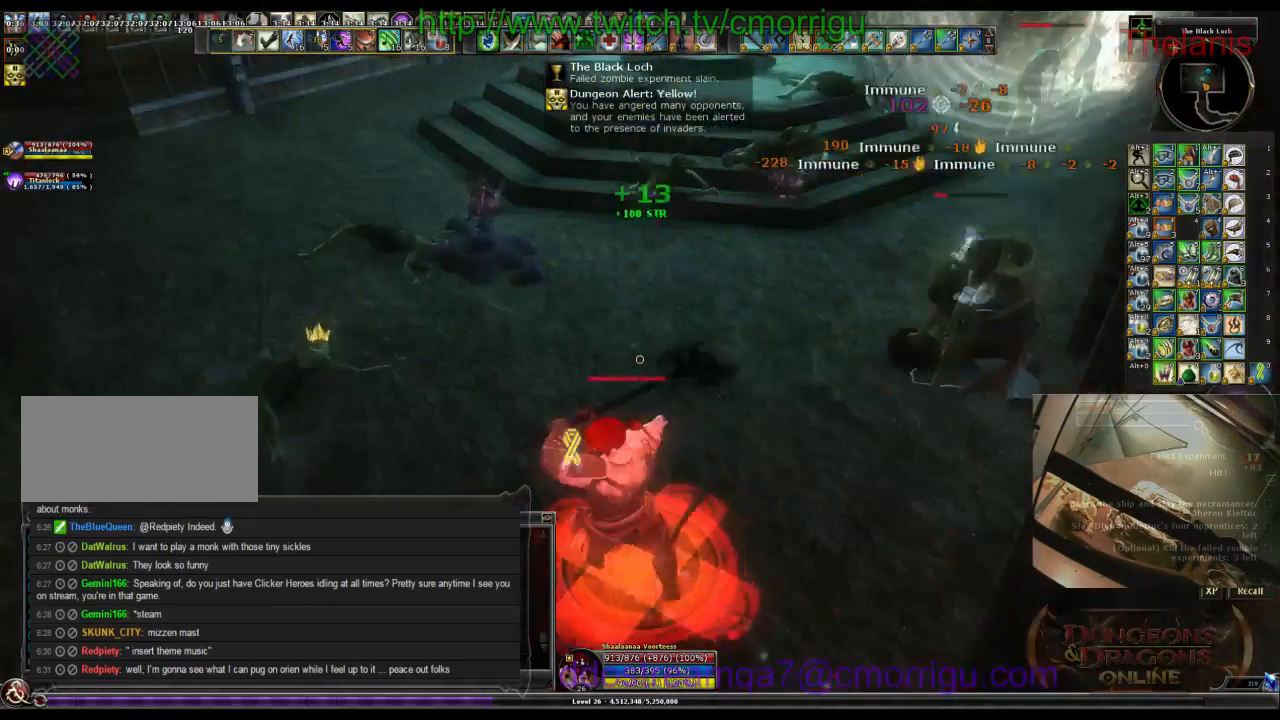
{"keys": [], "events": [[334, "w", "up"]]}
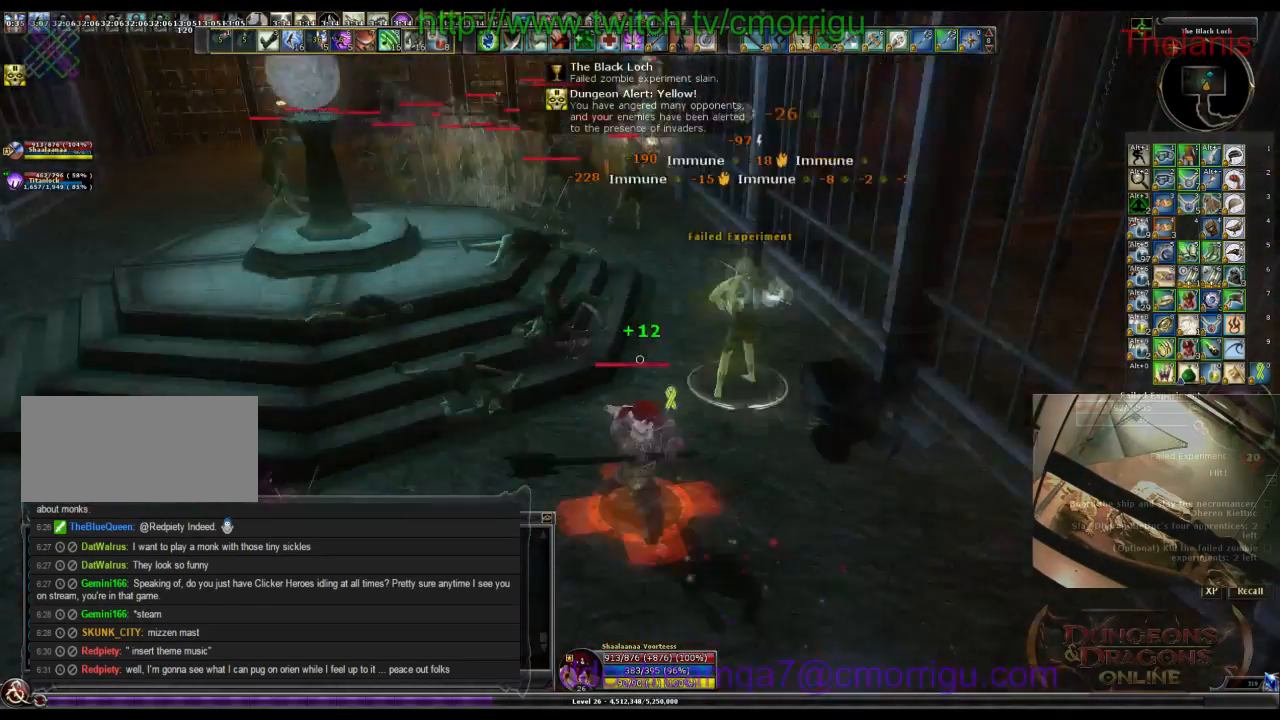
{"keys": ["a", "w"], "events": [[234, "w", "down"], [334, "a", "down"]]}
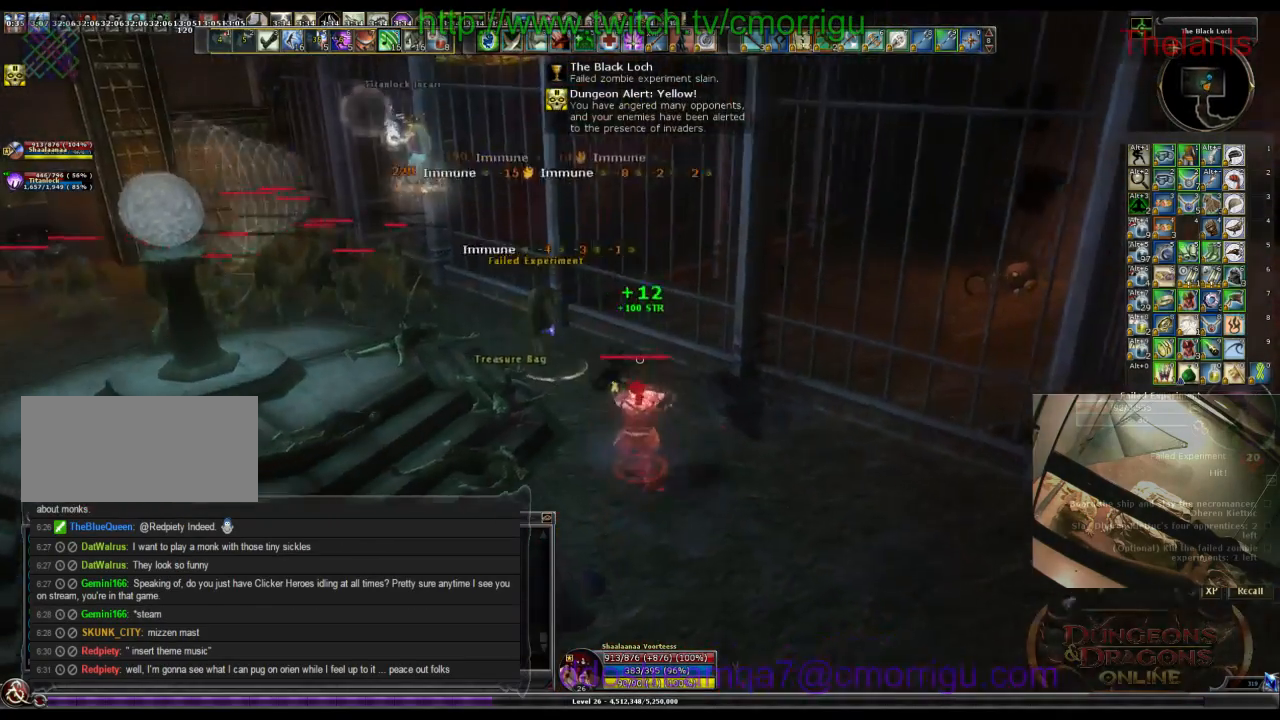
{"keys": [], "events": [[100, "w", "up"], [334, "a", "up"]]}
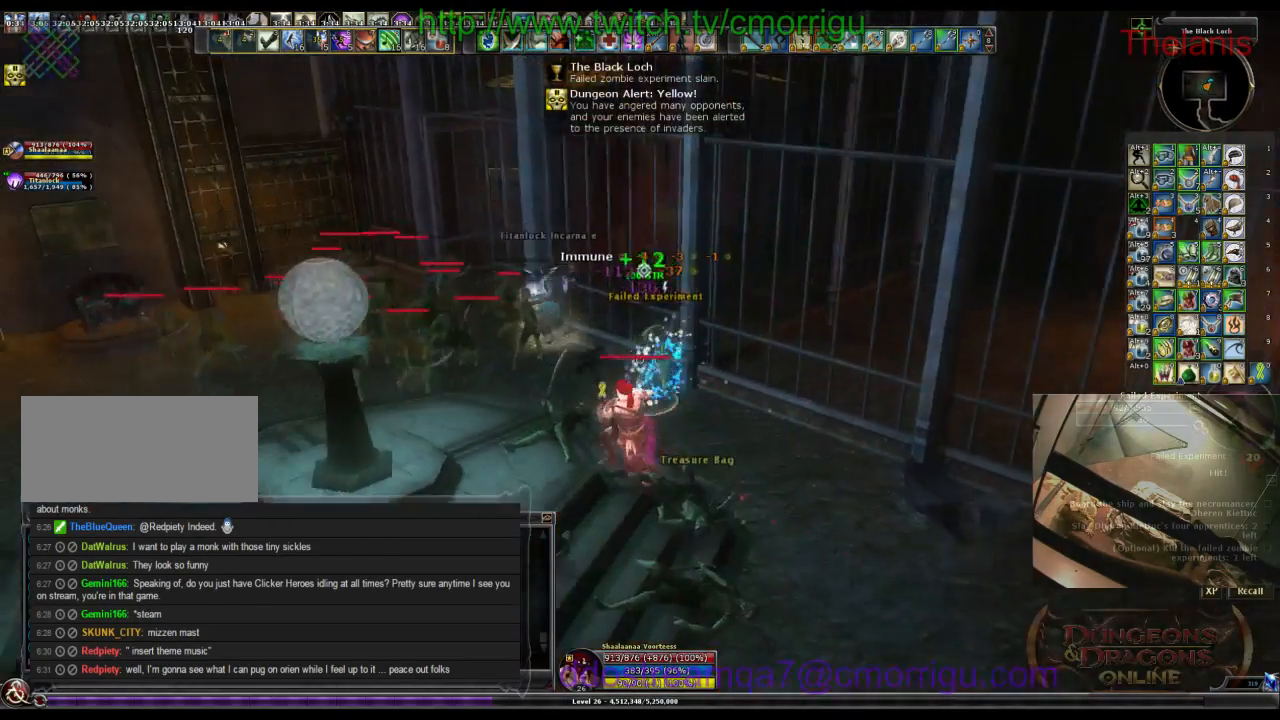
{"keys": [], "events": []}
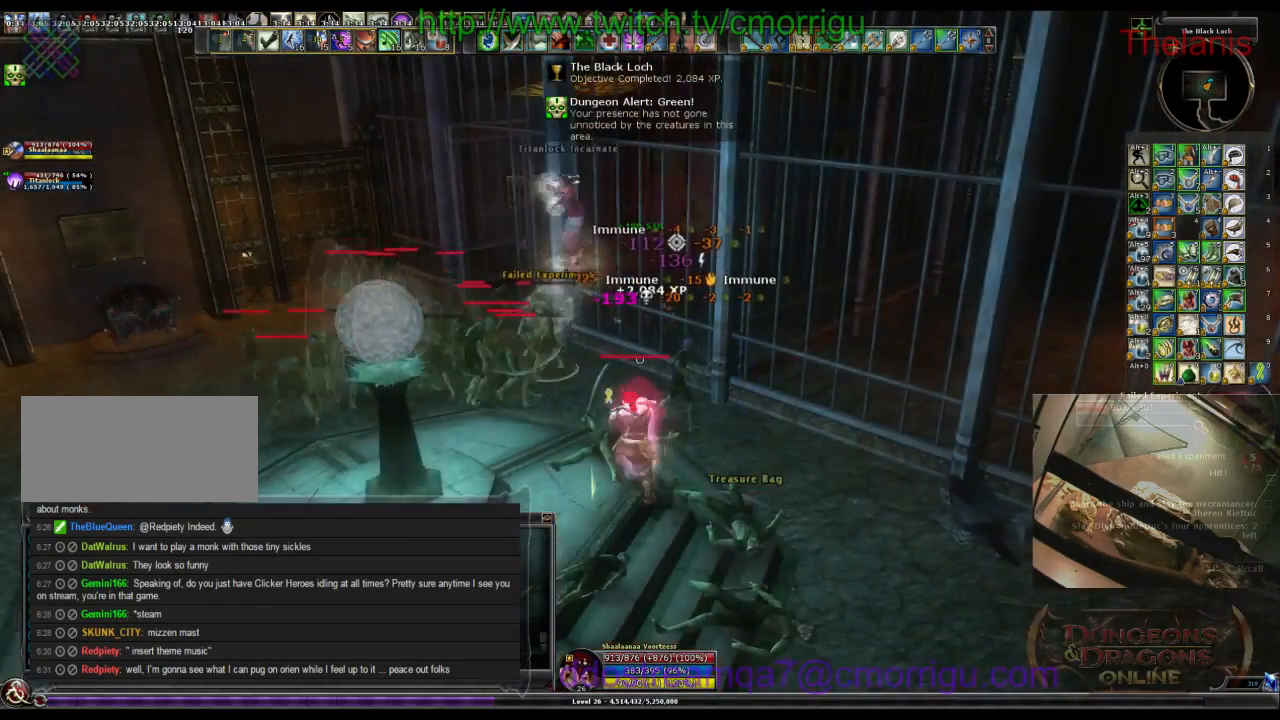
{"keys": [], "events": []}
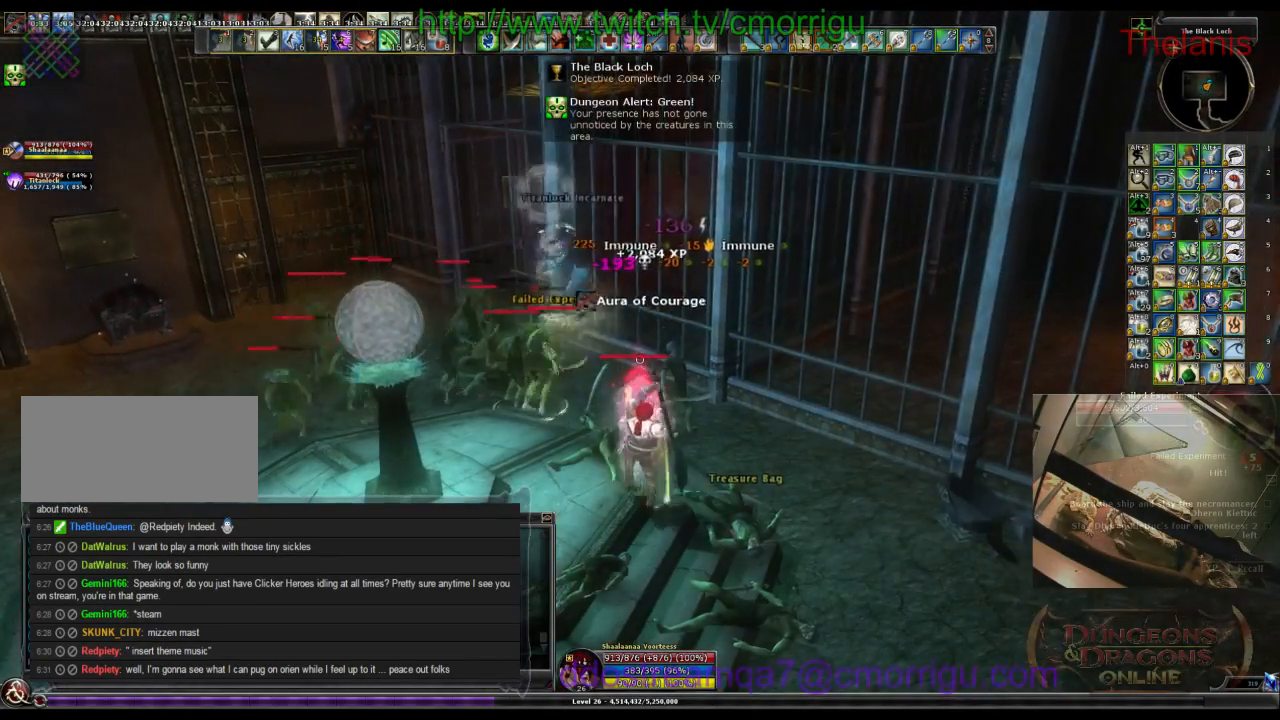
{"keys": [], "events": []}
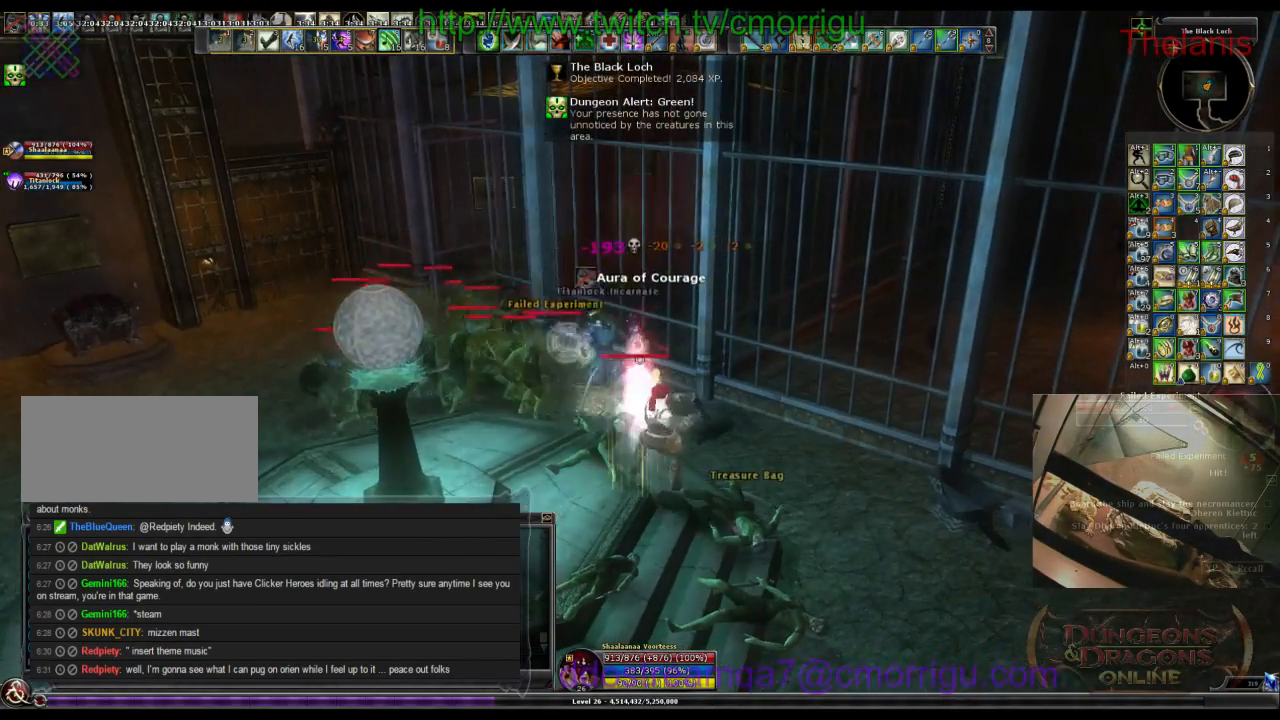
{"keys": ["1"], "events": [[434, "1", "down"]]}
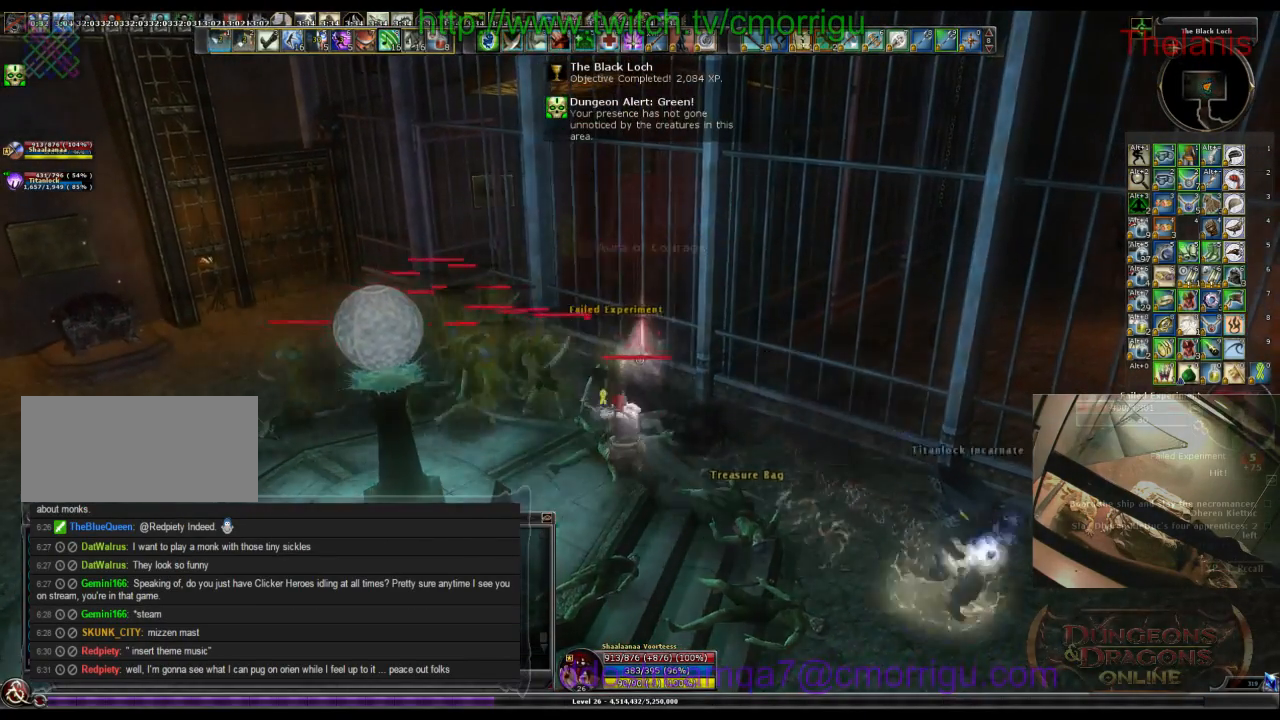
{"keys": [], "events": [[134, "1", "up"]]}
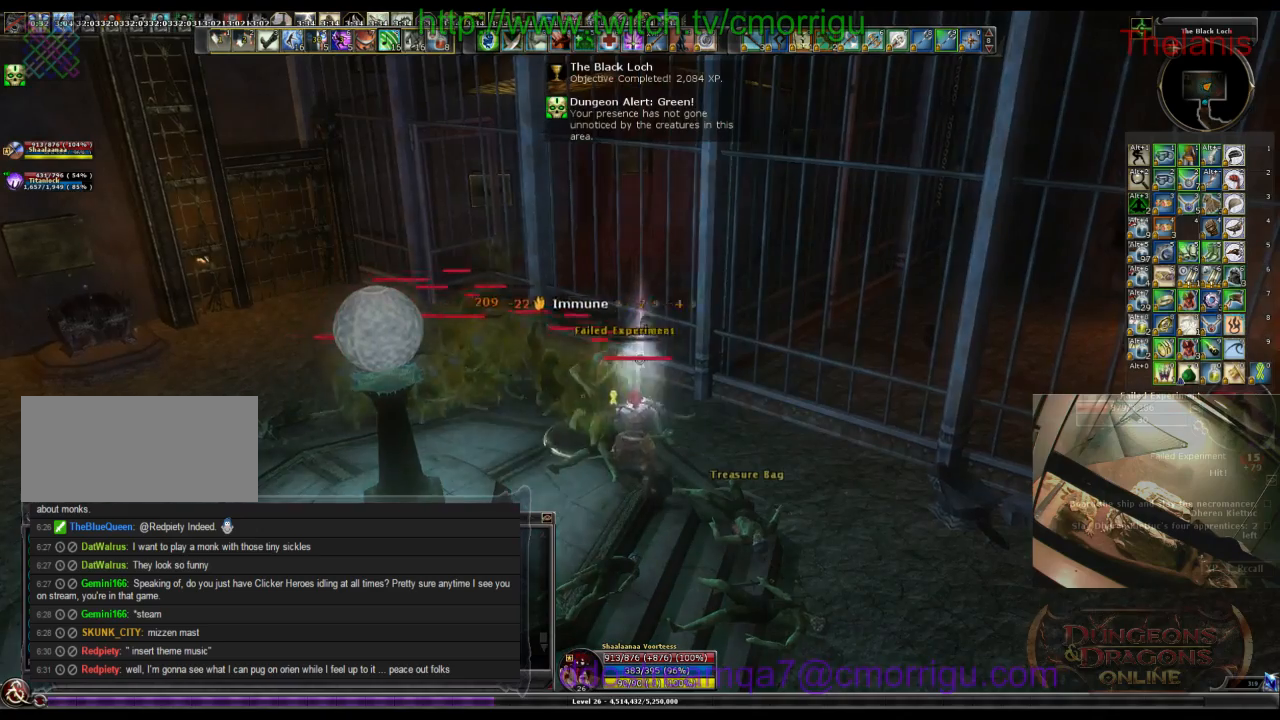
{"keys": [], "events": [[100, "2", "down"], [367, "2", "up"]]}
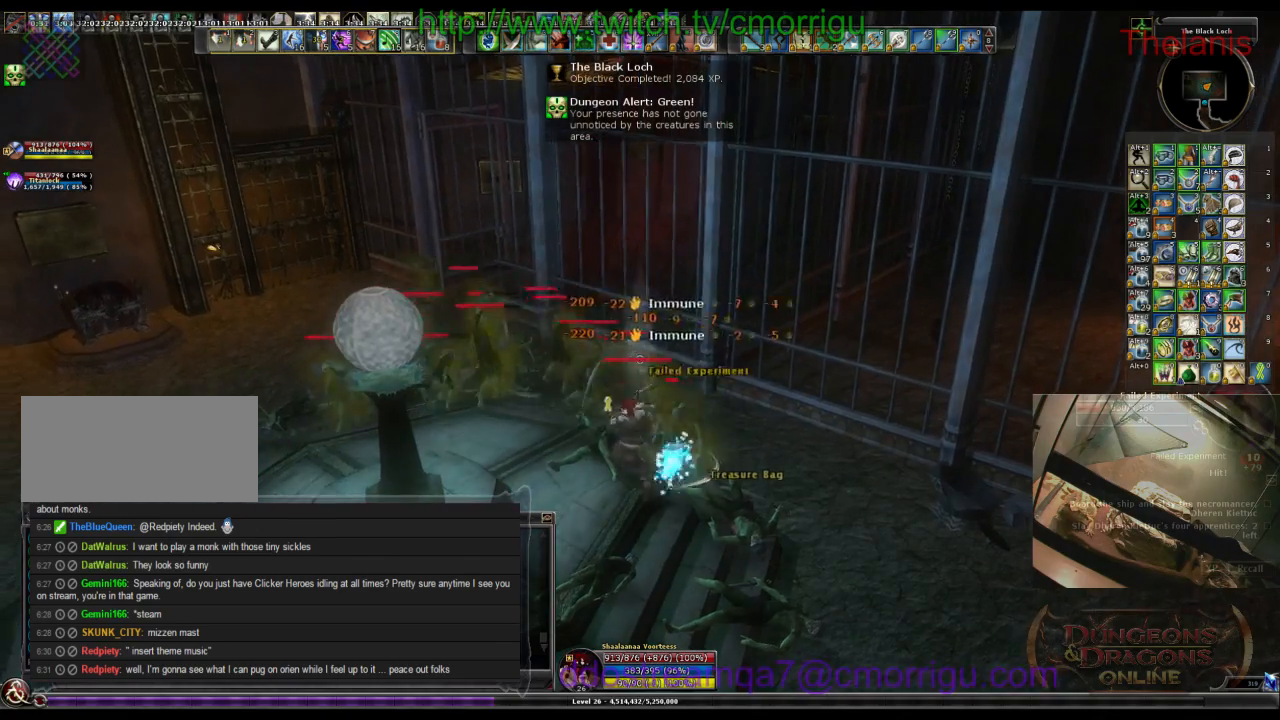
{"keys": [], "events": []}
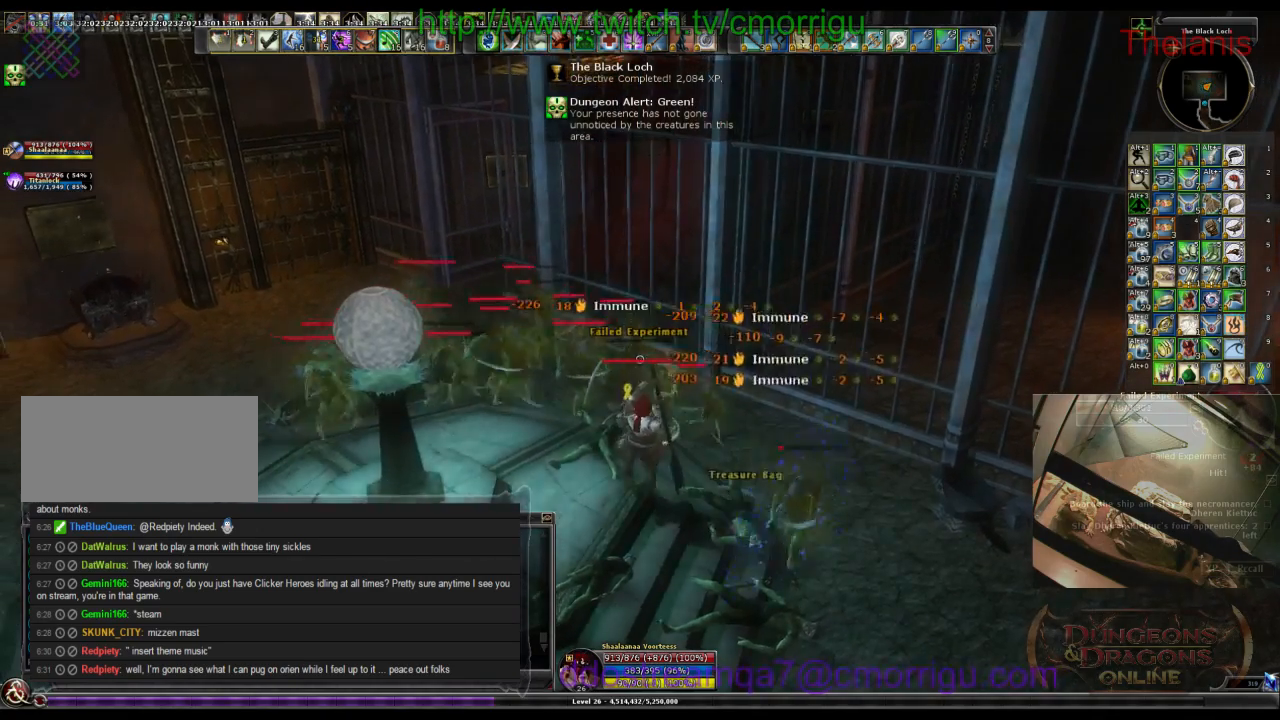
{"keys": [], "events": [[34, "1", "down"], [267, "1", "up"]]}
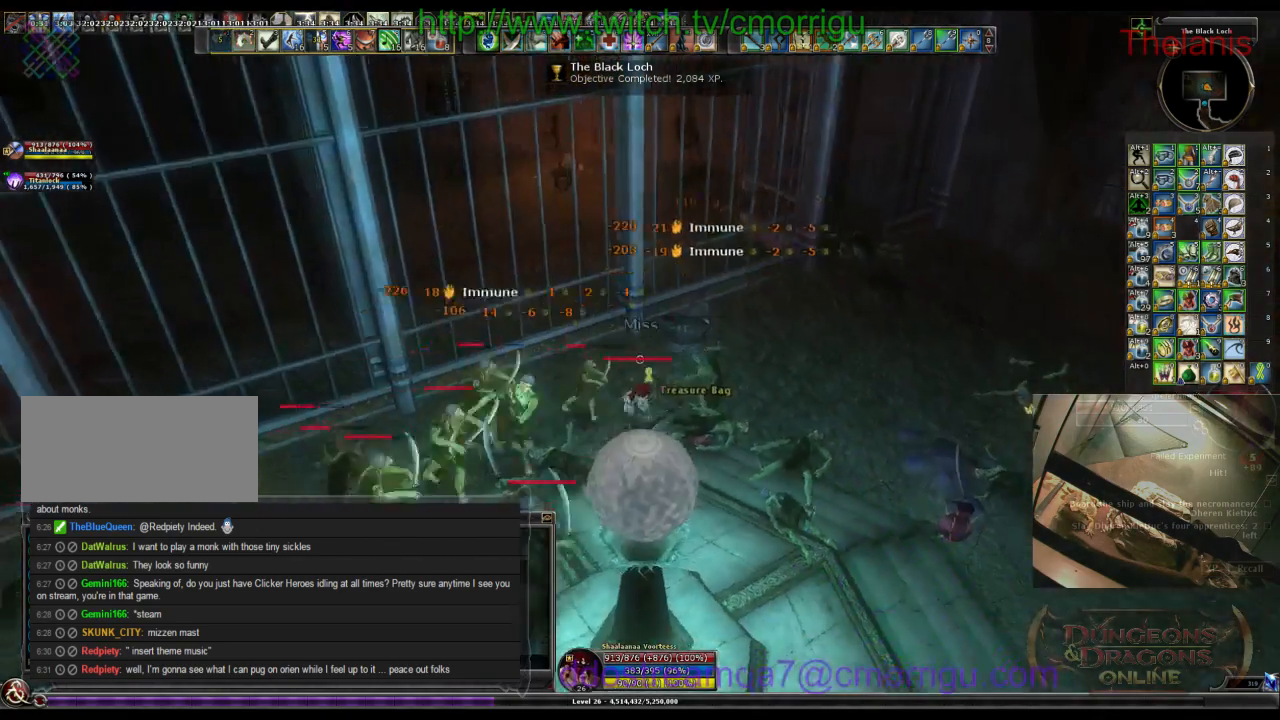
{"keys": ["d", "w"], "events": [[34, "2", "down"], [100, "d", "down"], [134, "w", "down"], [234, "2", "up"]]}
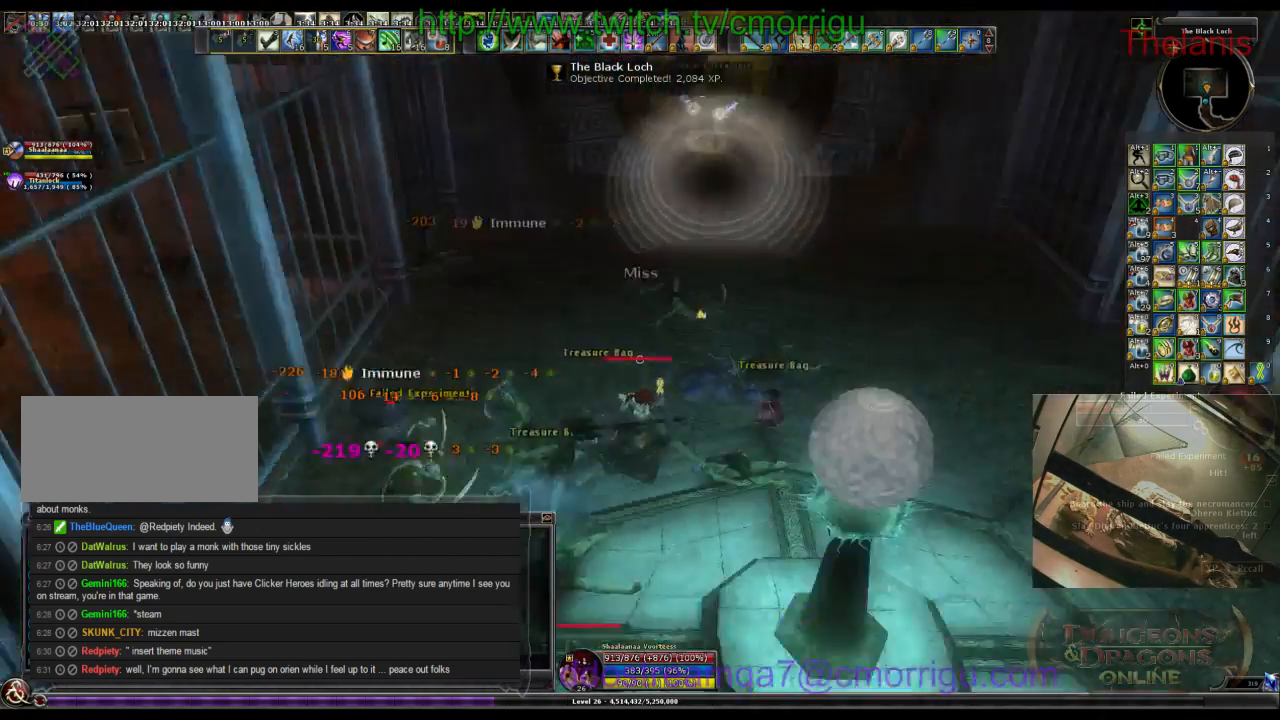
{"keys": [], "events": [[67, "d", "up"], [267, "w", "up"]]}
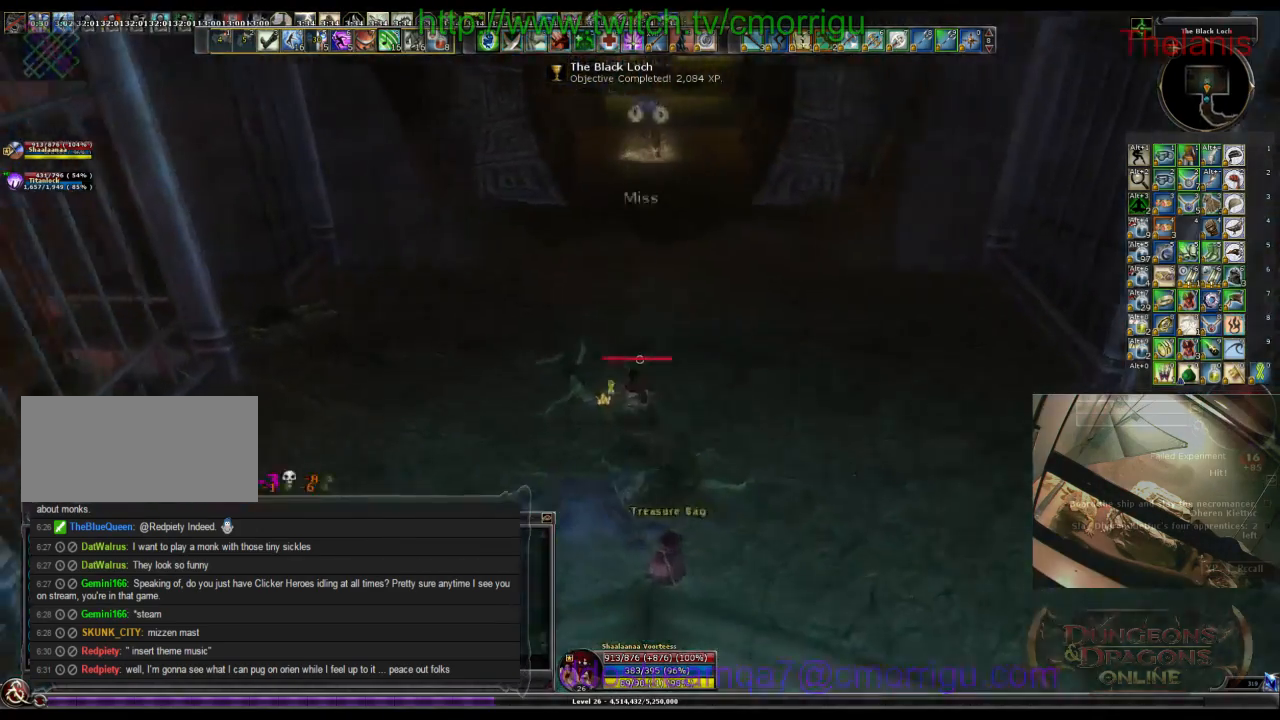
{"keys": [], "events": []}
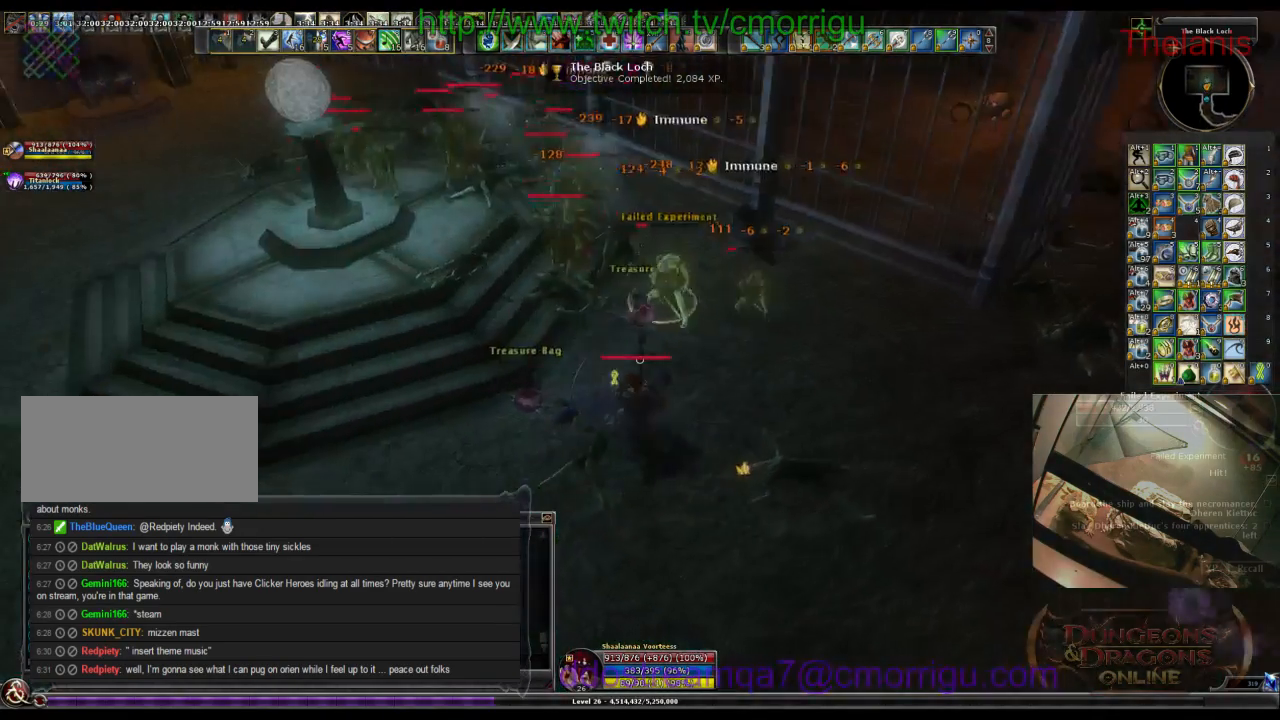
{"keys": ["a", "w"], "events": [[334, "a", "down"], [367, "w", "down"]]}
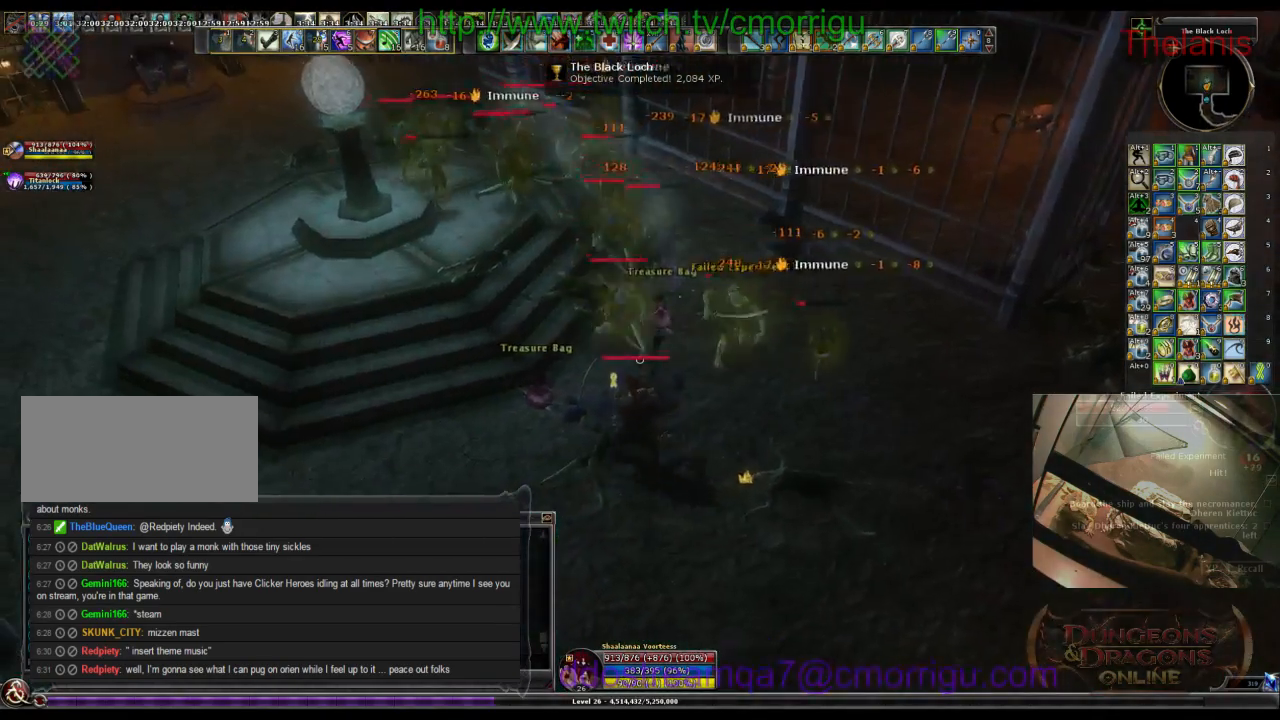
{"keys": ["1"], "events": [[67, "a", "up"], [167, "w", "up"], [334, "1", "down"]]}
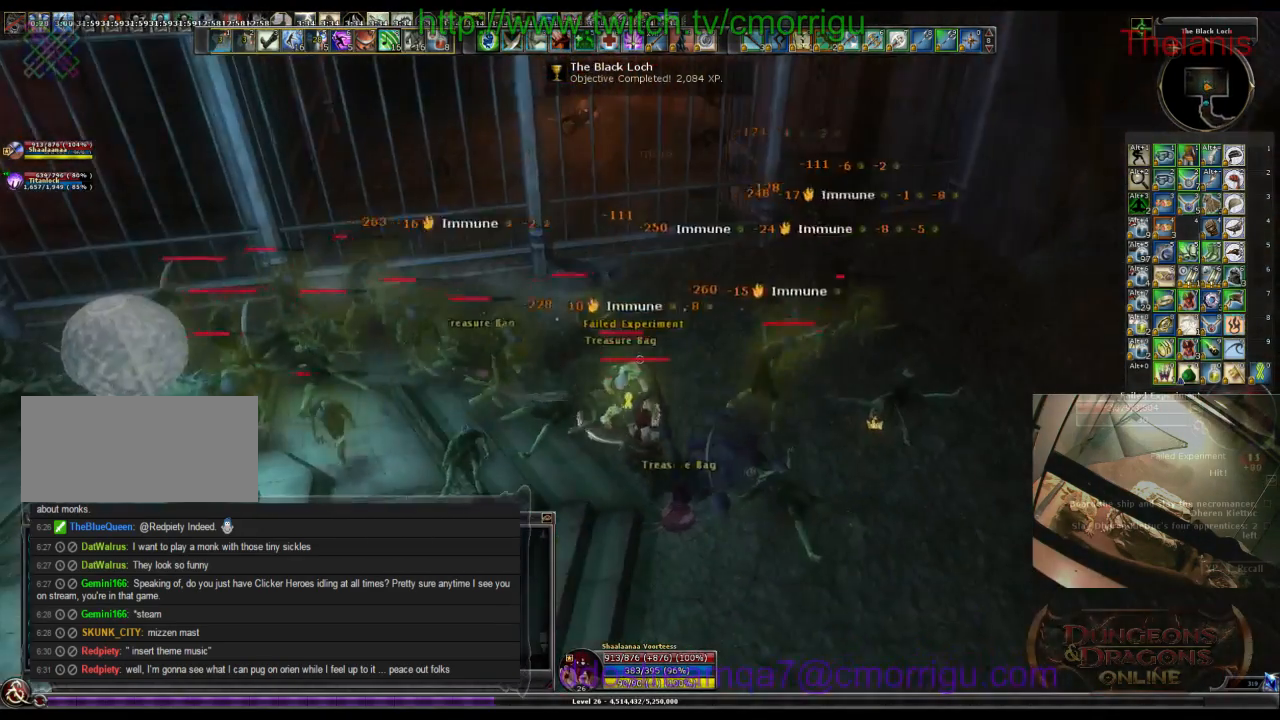
{"keys": [], "events": [[34, "1", "up"], [67, "d", "down"], [267, "d", "up"], [334, "2", "down"], [500, "2", "up"]]}